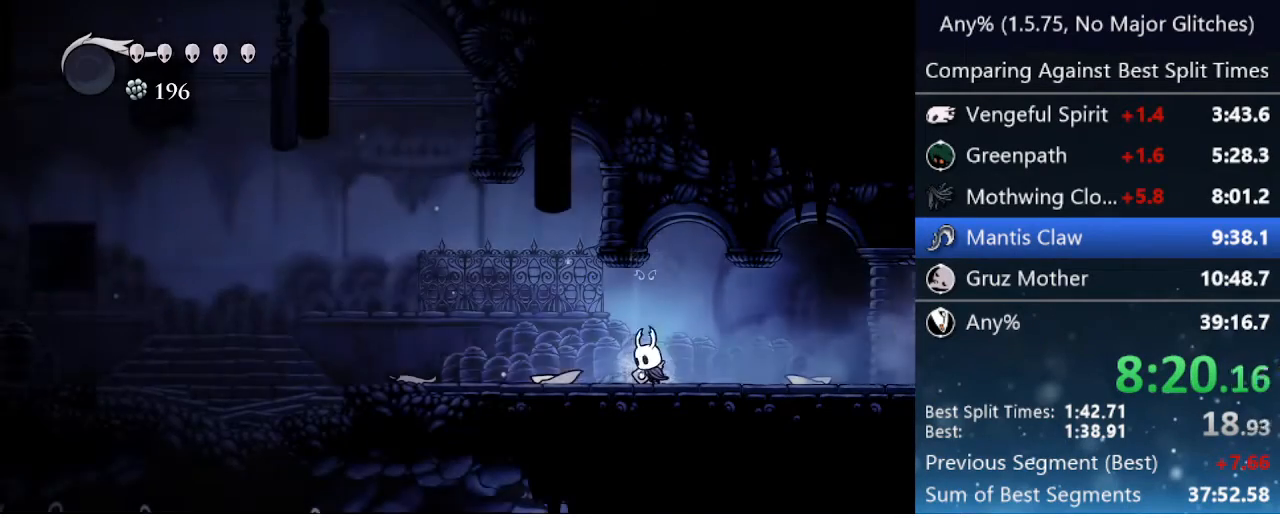
Gameplay with keyboard; each line is a JSON object with the keys held at the frame after it. "events" lists presses ("down") and releases ("up") of "cast", "cdash", "dash", "dnail", "down", "focus", "jump", "left", "menu", "nail", "pause", "right" and "up" between this image and that frame as [ms after this image, input, new state], when the widget could be followed in between. No other keys are recorded. Mouse input is not recorded. Key names are as the overlay labels them; some are game actions (e.g. jump) rather than physical keys.
{"keys": ["left"], "events": [[233, "dash", "down"], [433, "dash", "up"]]}
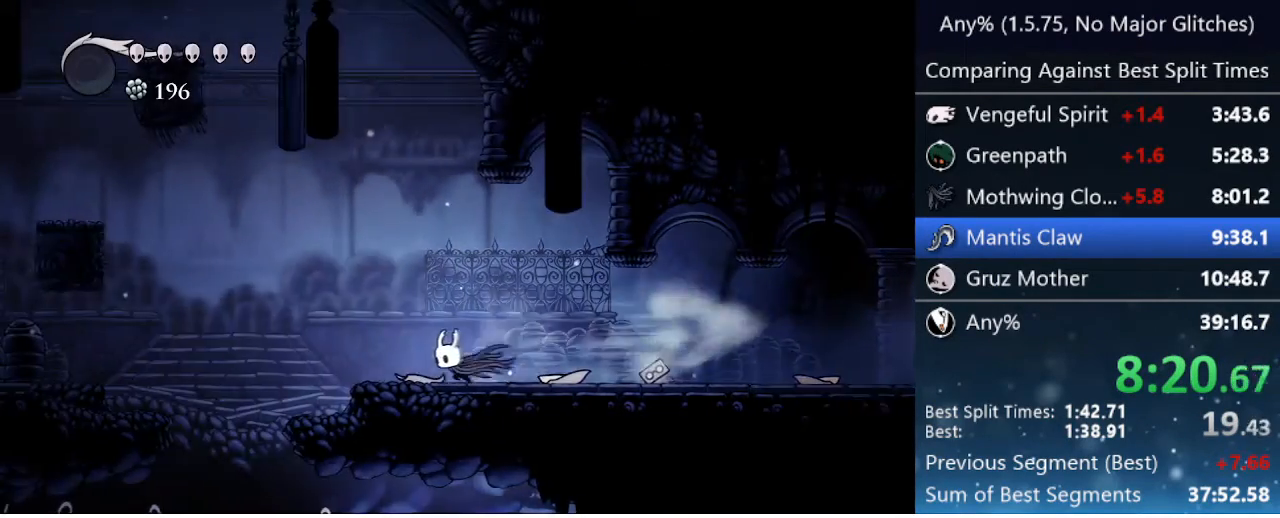
{"keys": ["left"], "events": [[167, "jump", "down"], [317, "jump", "up"]]}
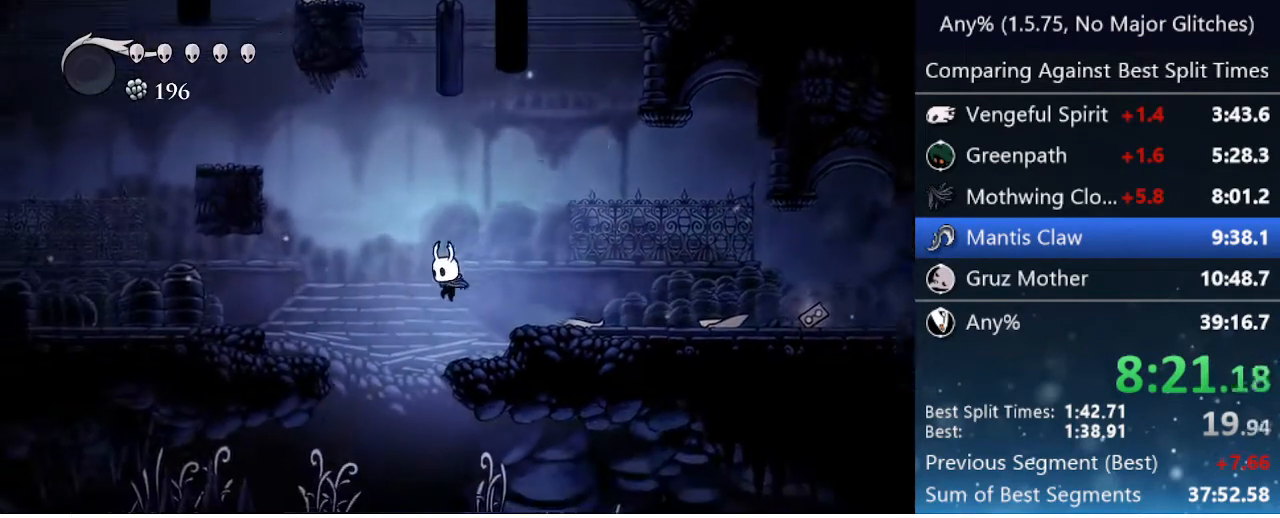
{"keys": ["dash", "right"], "events": [[133, "left", "up"], [183, "right", "down"], [417, "dash", "down"]]}
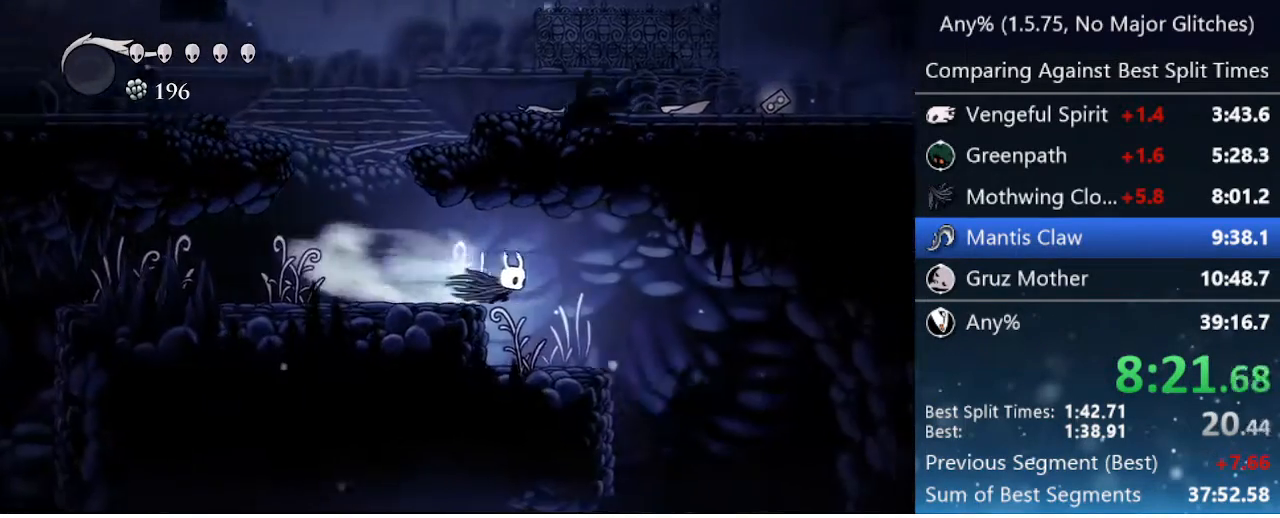
{"keys": ["right"], "events": [[50, "dash", "up"]]}
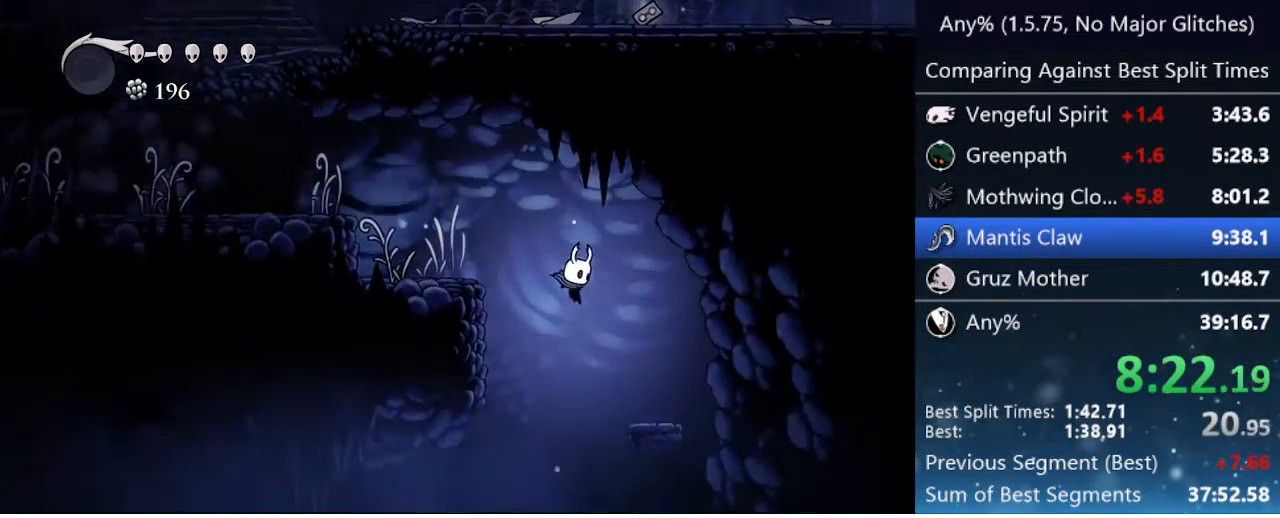
{"keys": ["right"], "events": [[83, "right", "up"], [167, "right", "down"]]}
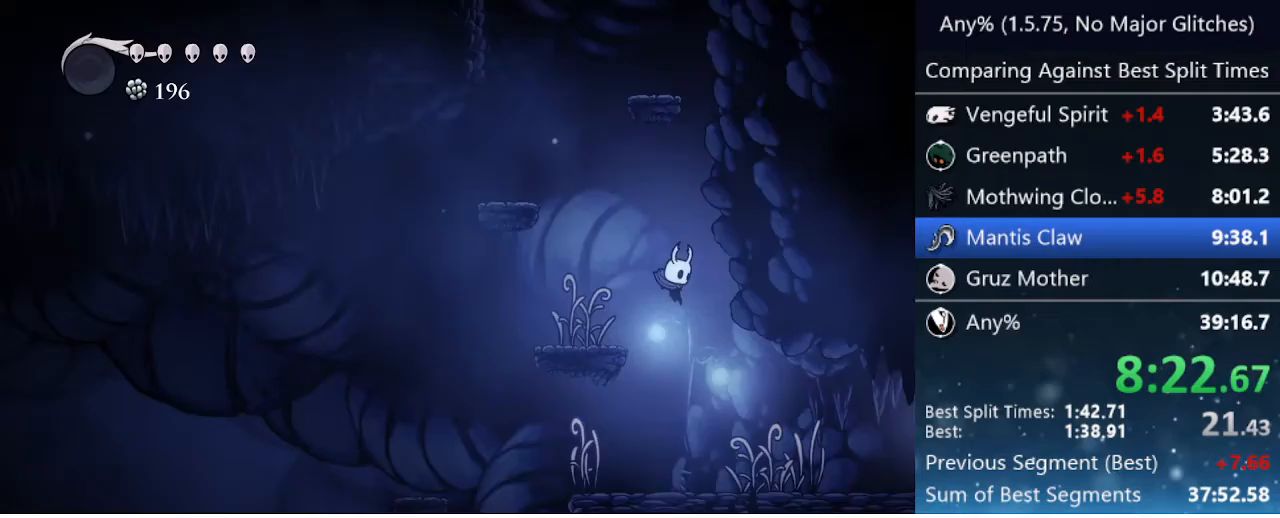
{"keys": ["right"], "events": [[183, "dash", "down"], [467, "dash", "up"]]}
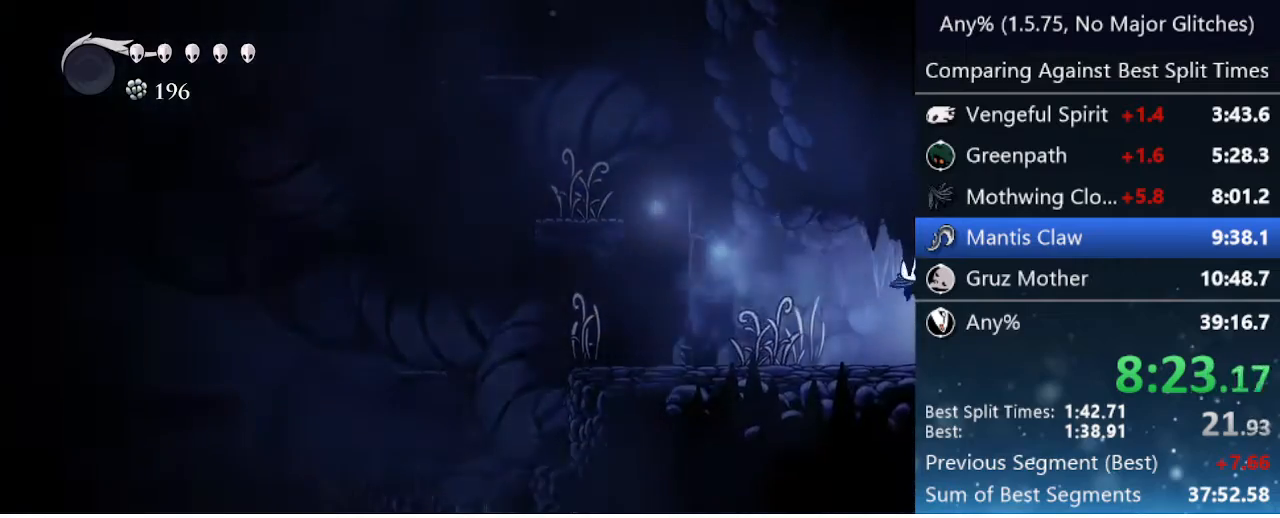
{"keys": ["dash", "right"], "events": [[200, "dash", "down"], [300, "dash", "up"], [333, "dash", "down"], [433, "dash", "up"], [483, "dash", "down"]]}
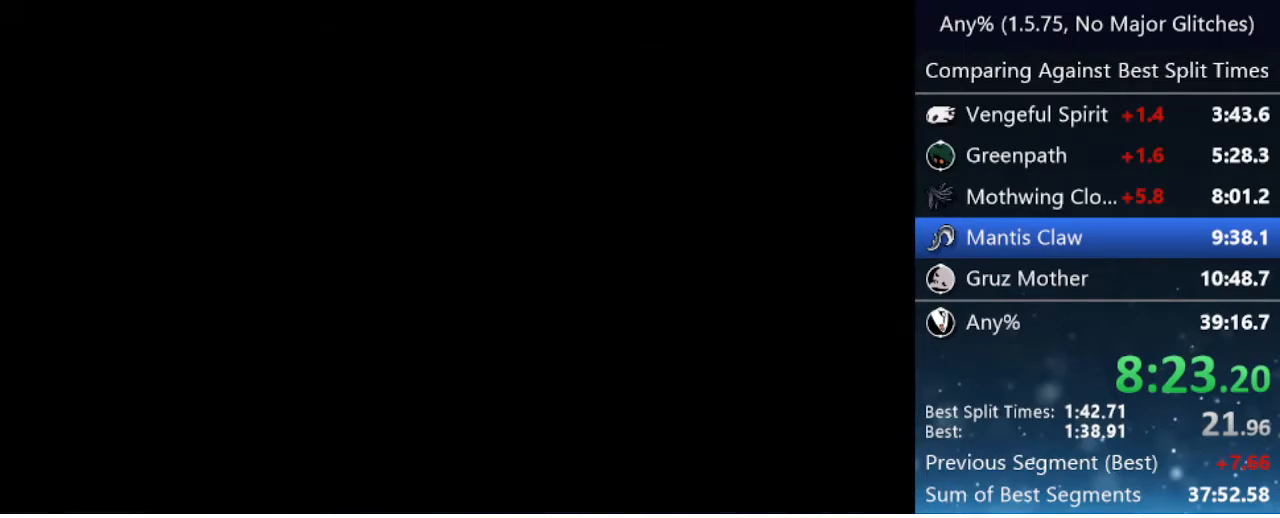
{"keys": ["dash", "right"], "events": [[33, "dash", "up"], [133, "dash", "down"], [167, "dash", "up"], [250, "dash", "down"], [300, "dash", "up"], [400, "dash", "down"], [450, "dash", "up"], [500, "dash", "down"]]}
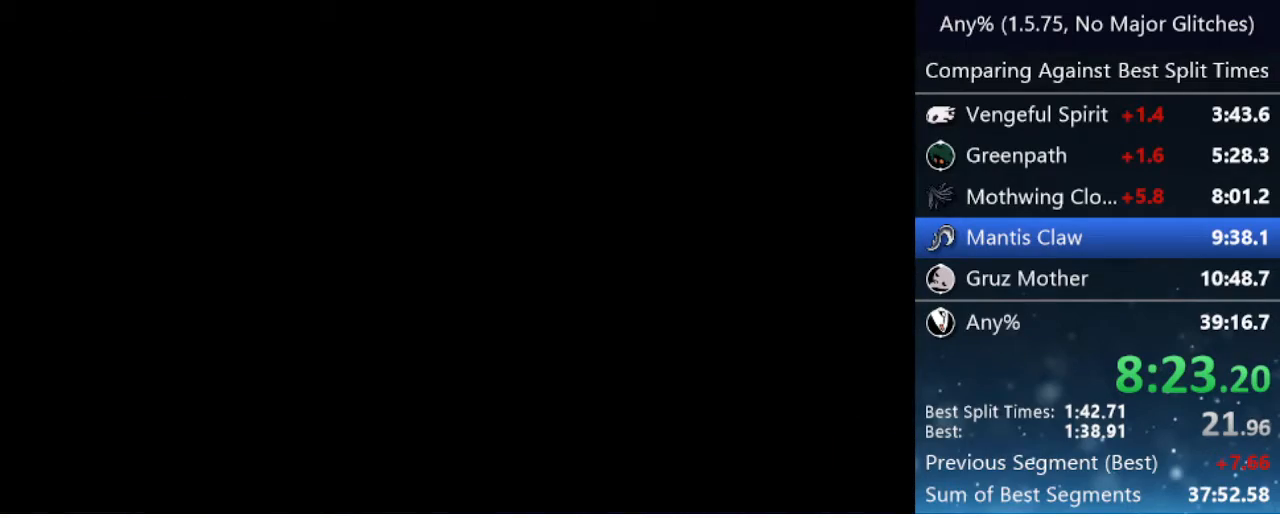
{"keys": ["right"], "events": [[33, "dash", "up"], [133, "dash", "down"], [183, "dash", "up"], [283, "dash", "down"], [333, "dash", "up"], [417, "dash", "down"], [467, "dash", "up"]]}
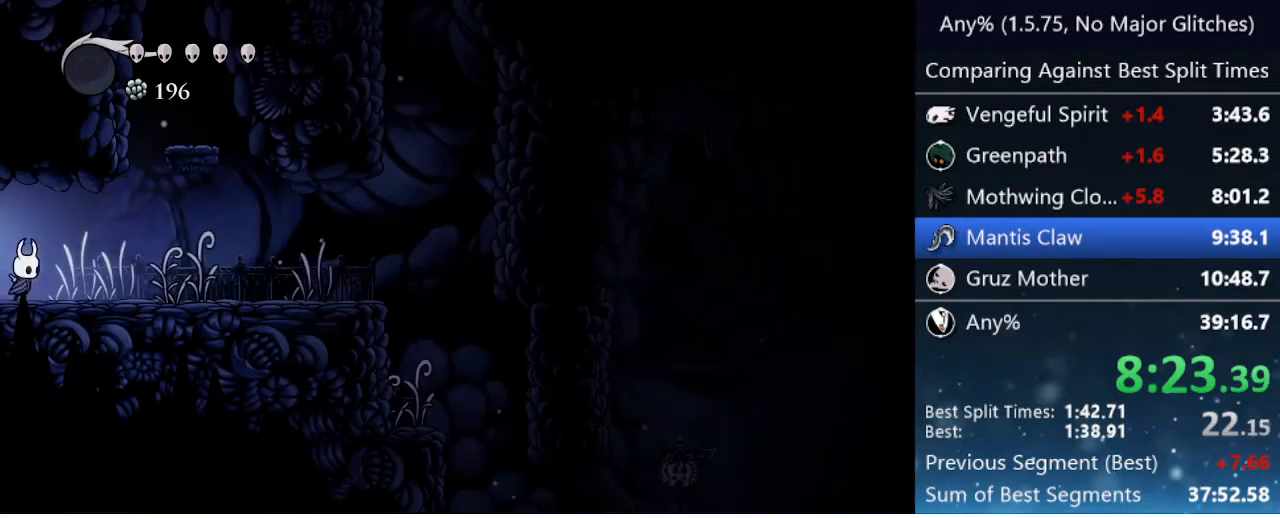
{"keys": ["right"], "events": [[50, "dash", "down"], [100, "dash", "up"], [300, "dash", "down"], [350, "dash", "up"]]}
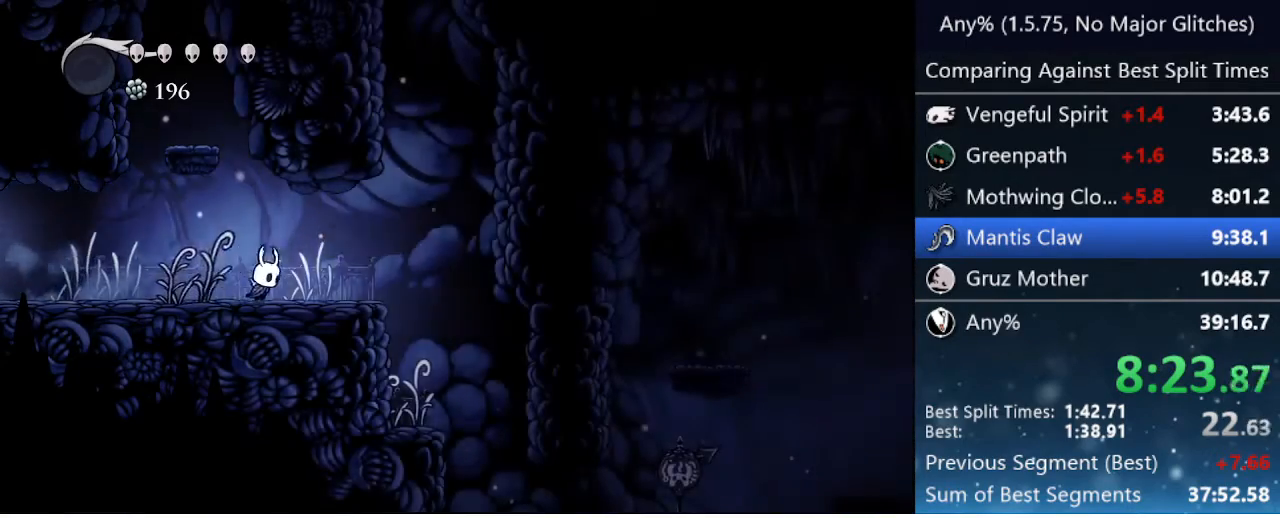
{"keys": ["right"], "events": [[117, "jump", "down"], [267, "jump", "up"]]}
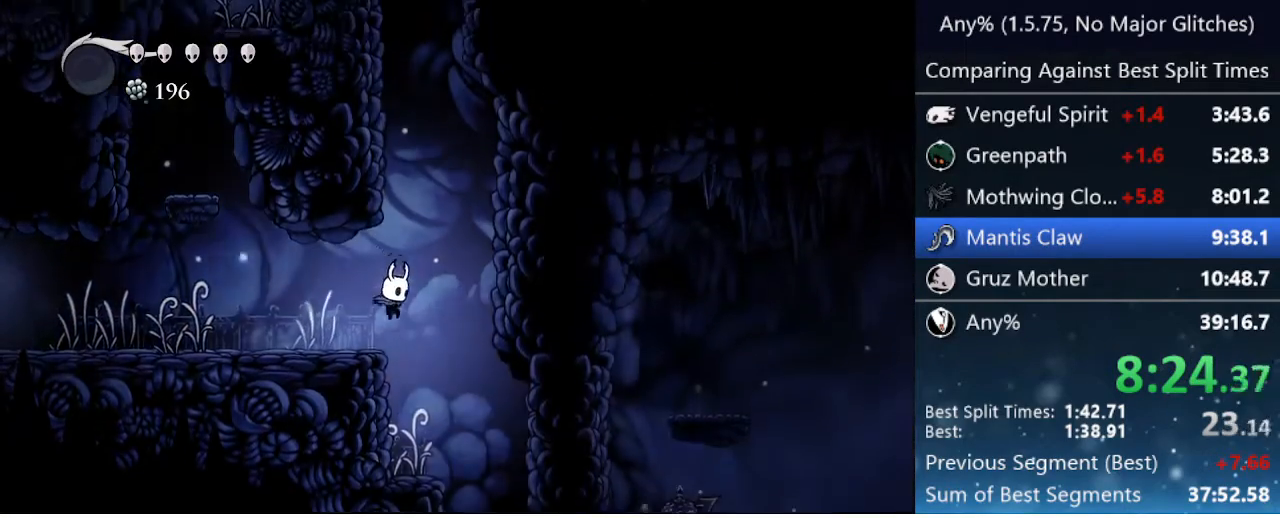
{"keys": ["right"], "events": []}
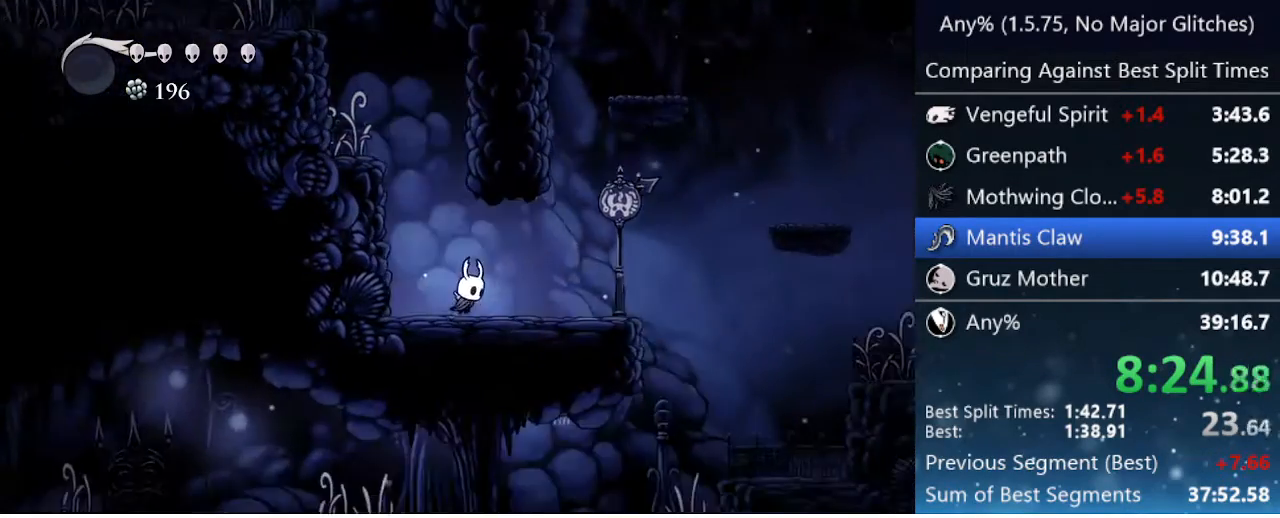
{"keys": [], "events": [[67, "dash", "down"], [233, "dash", "up"], [233, "right", "up"]]}
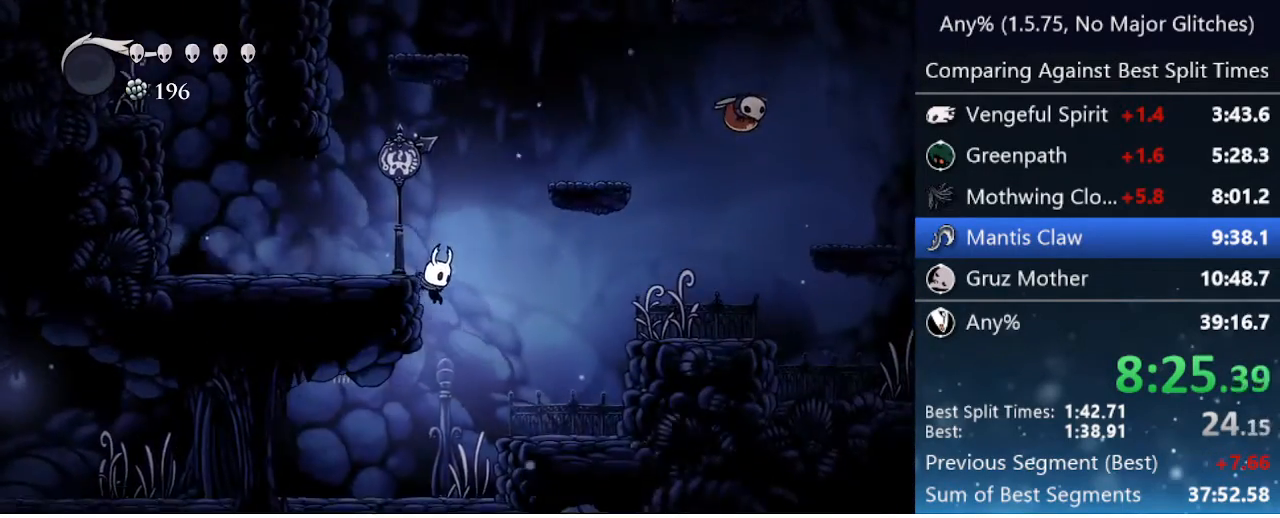
{"keys": ["dash", "left"], "events": [[167, "left", "down"], [267, "dash", "down"]]}
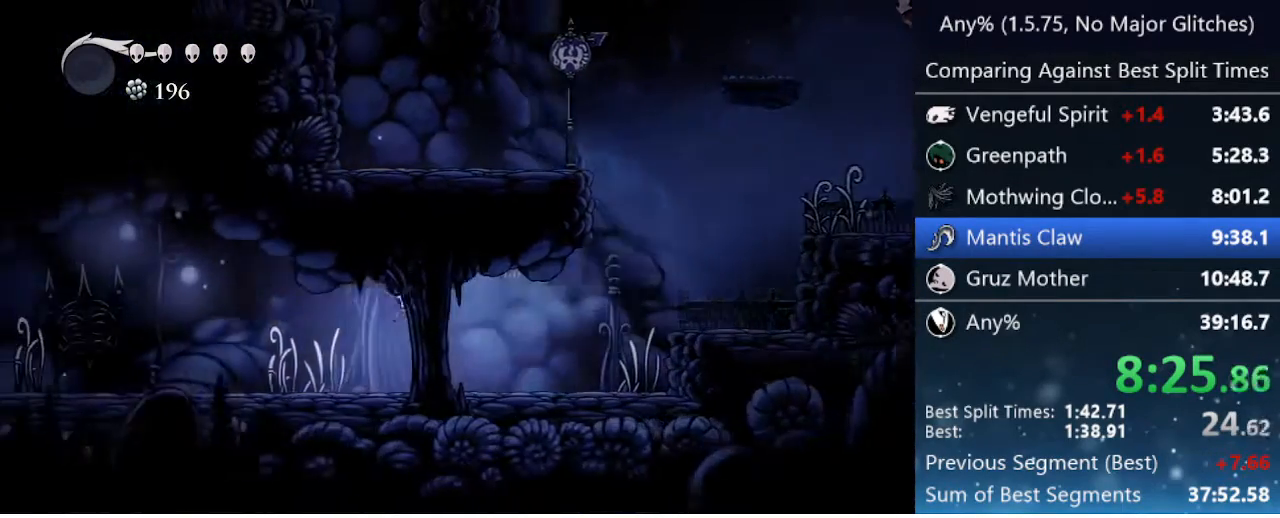
{"keys": ["dash", "left"], "events": [[83, "dash", "up"], [267, "dash", "down"]]}
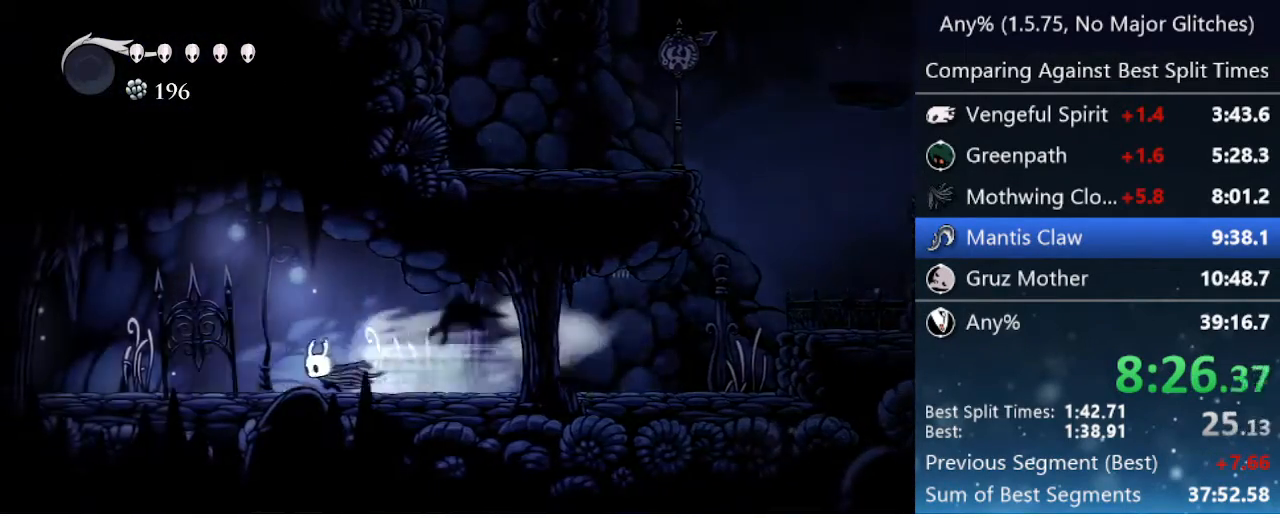
{"keys": ["dash", "left"], "events": [[100, "dash", "up"], [383, "dash", "down"]]}
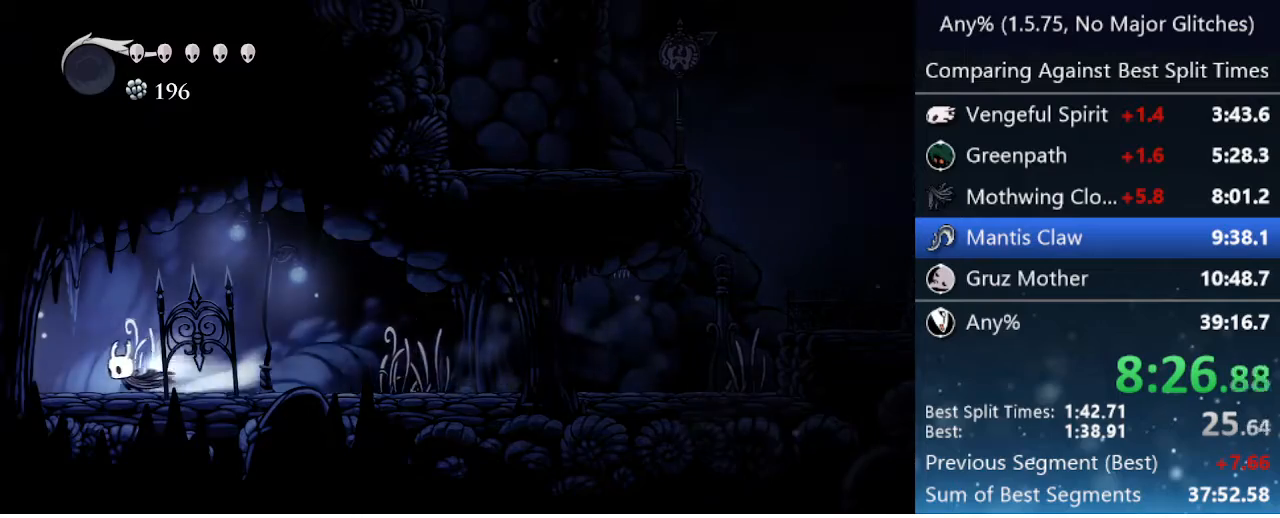
{"keys": ["left"], "events": [[217, "dash", "up"]]}
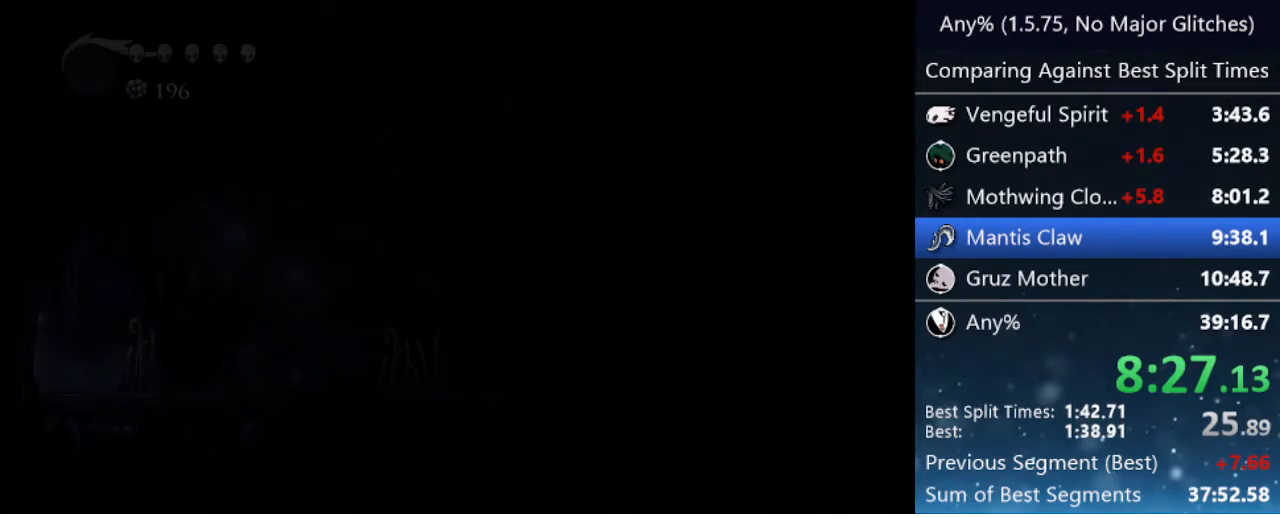
{"keys": ["left"], "events": [[83, "dash", "down"], [133, "dash", "up"], [217, "dash", "down"], [267, "dash", "up"], [367, "dash", "down"], [417, "dash", "up"]]}
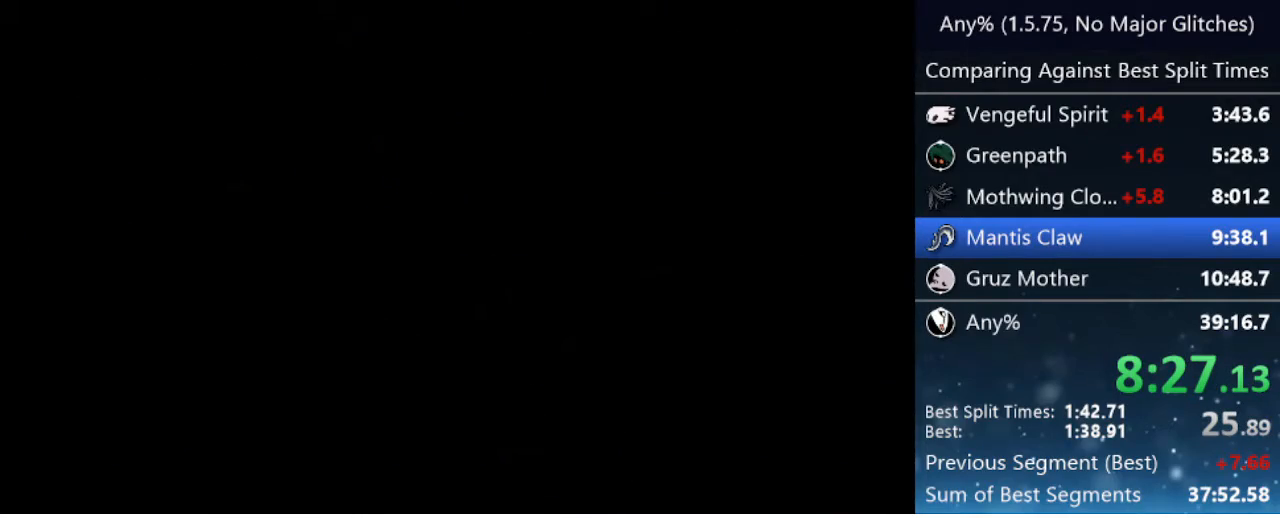
{"keys": ["left"], "events": [[17, "dash", "down"], [50, "dash", "up"], [150, "dash", "down"], [200, "dash", "up"], [283, "dash", "down"], [333, "dash", "up"], [433, "dash", "down"], [483, "dash", "up"]]}
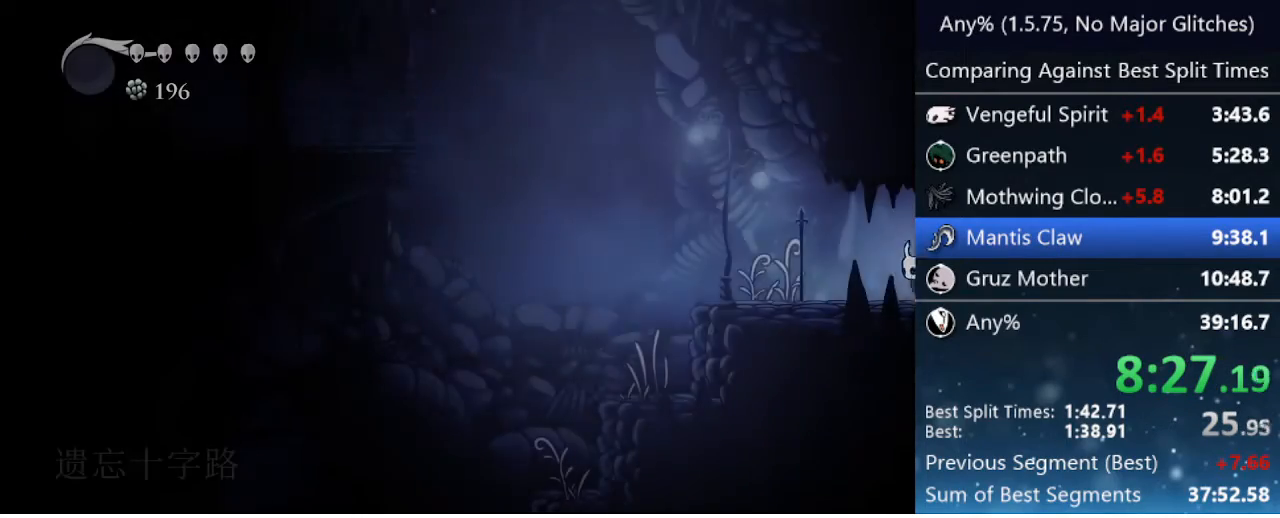
{"keys": ["left"], "events": [[83, "dash", "down"], [133, "dash", "up"], [200, "dash", "down"], [250, "dash", "up"], [350, "dash", "down"], [400, "dash", "up"]]}
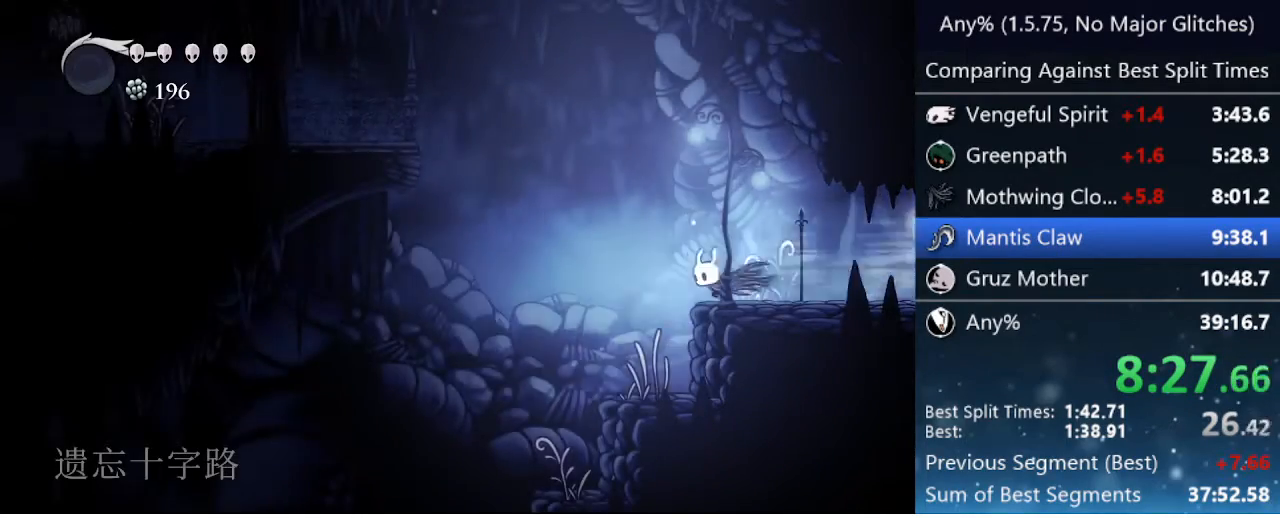
{"keys": ["jump", "left"], "events": [[133, "jump", "down"], [317, "left", "up"], [367, "left", "down"]]}
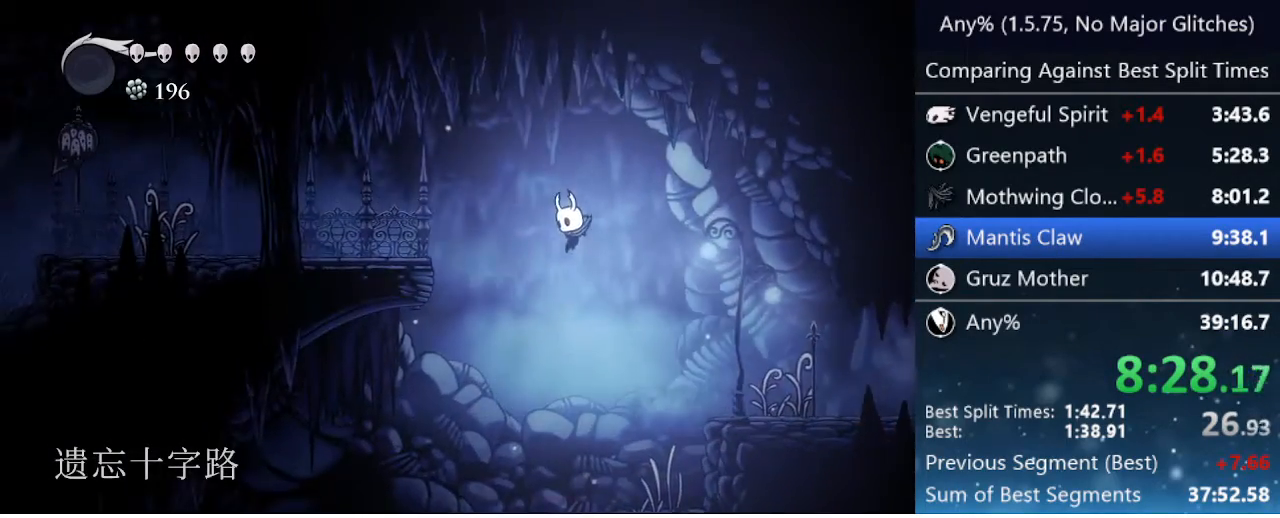
{"keys": ["left"], "events": [[50, "dash", "down"], [100, "jump", "up"], [250, "dash", "up"]]}
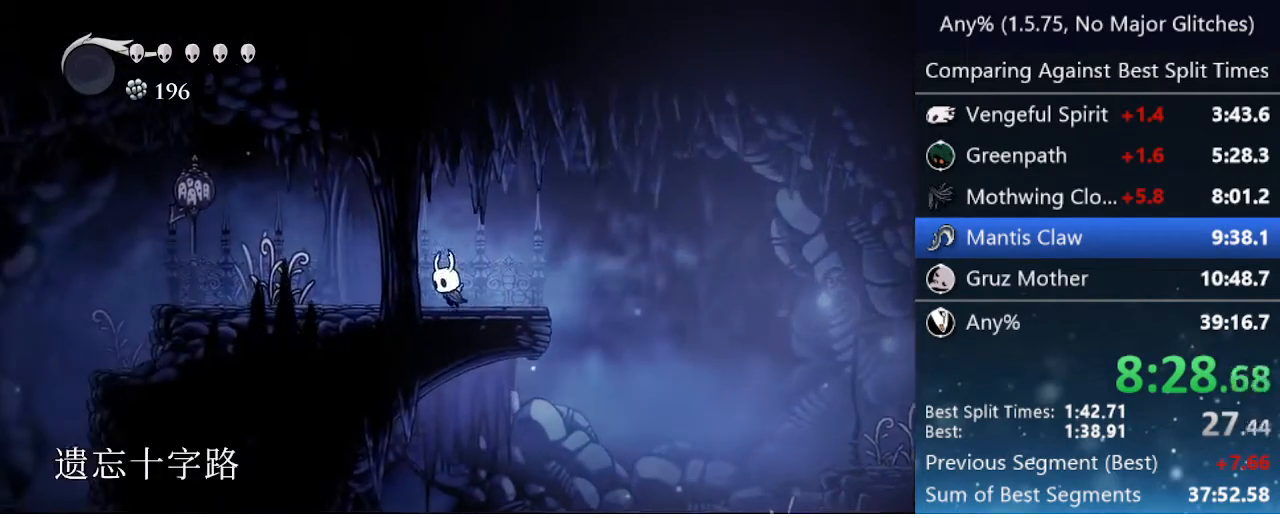
{"keys": ["jump", "left"], "events": [[67, "dash", "down"], [300, "dash", "up"], [400, "jump", "down"]]}
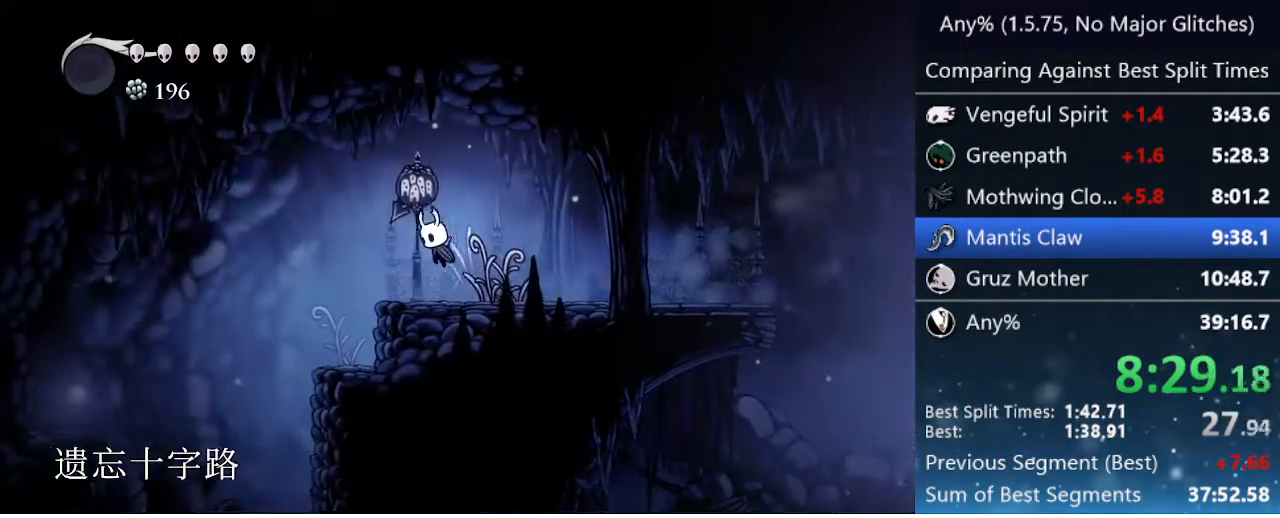
{"keys": ["left"], "events": [[217, "jump", "up"]]}
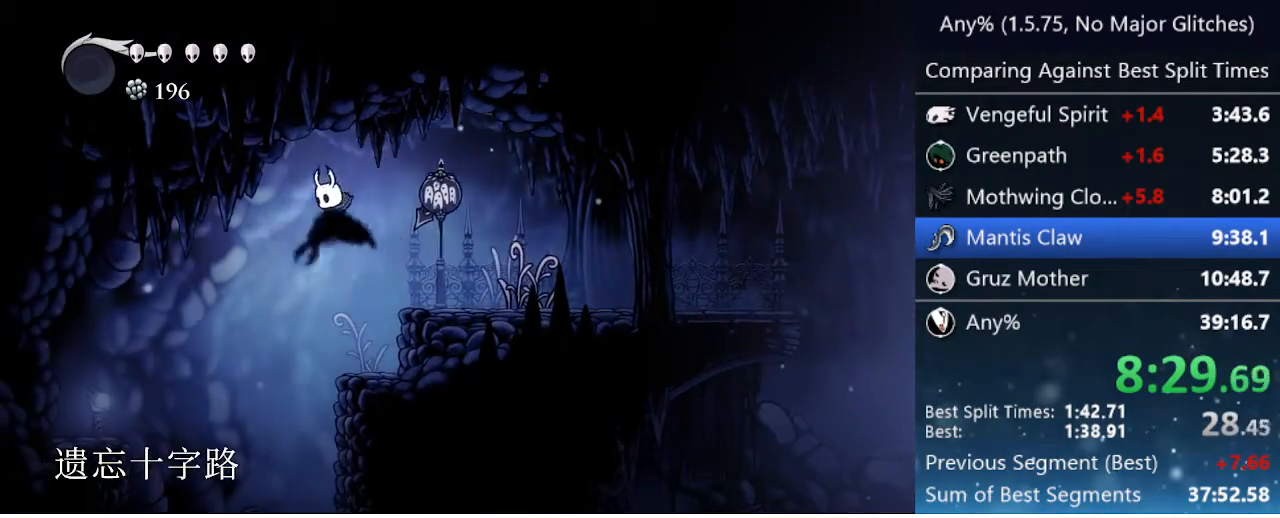
{"keys": ["left"], "events": []}
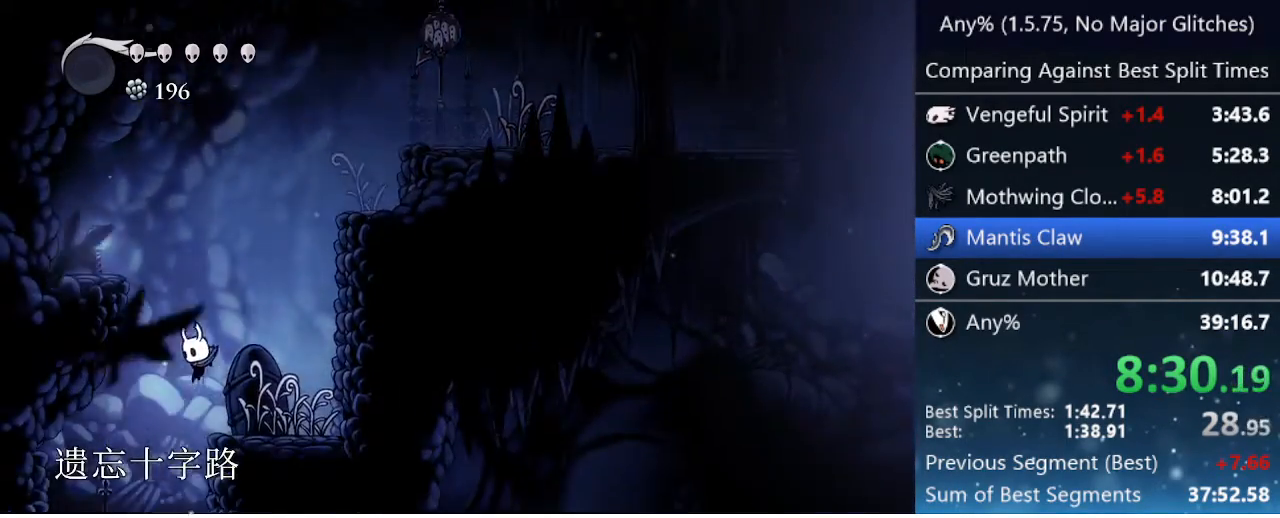
{"keys": [], "events": [[117, "left", "up"]]}
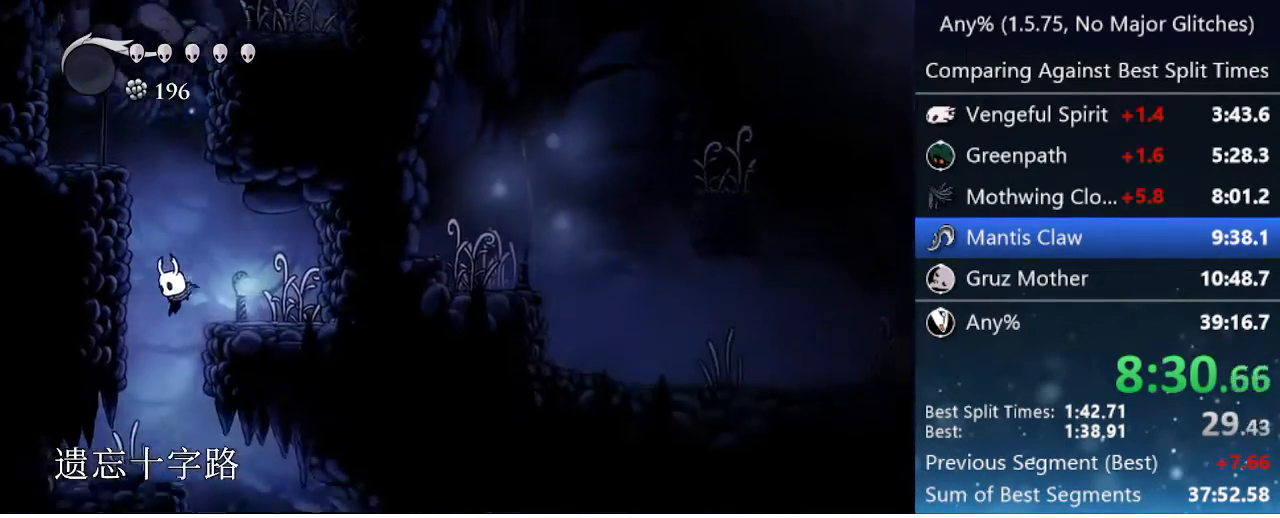
{"keys": ["right"], "events": [[33, "right", "down"], [133, "right", "up"], [367, "right", "down"]]}
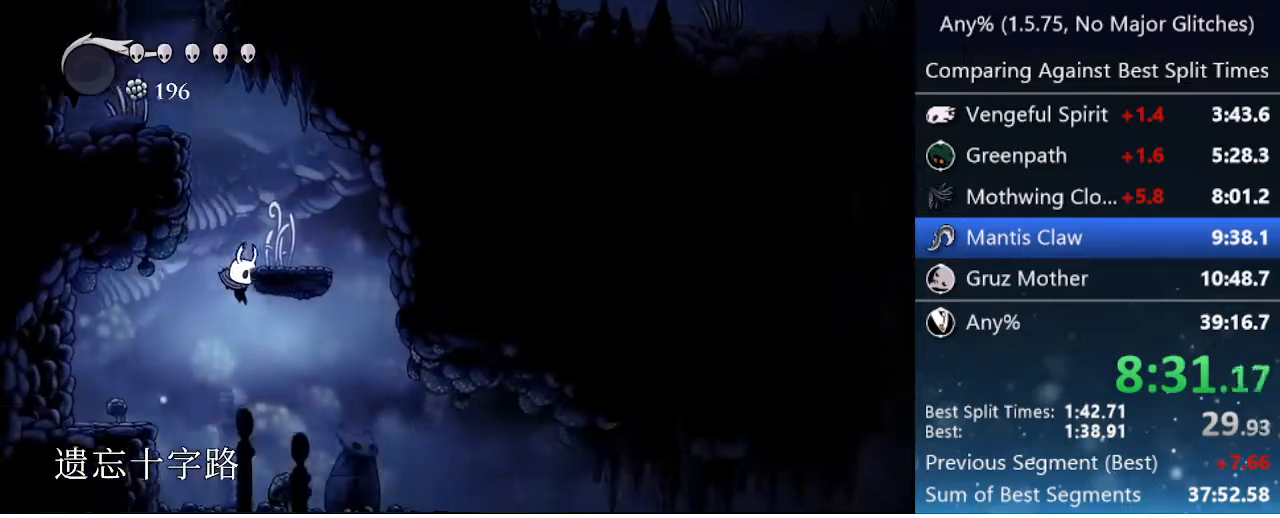
{"keys": ["dash", "right"], "events": [[200, "dash", "down"]]}
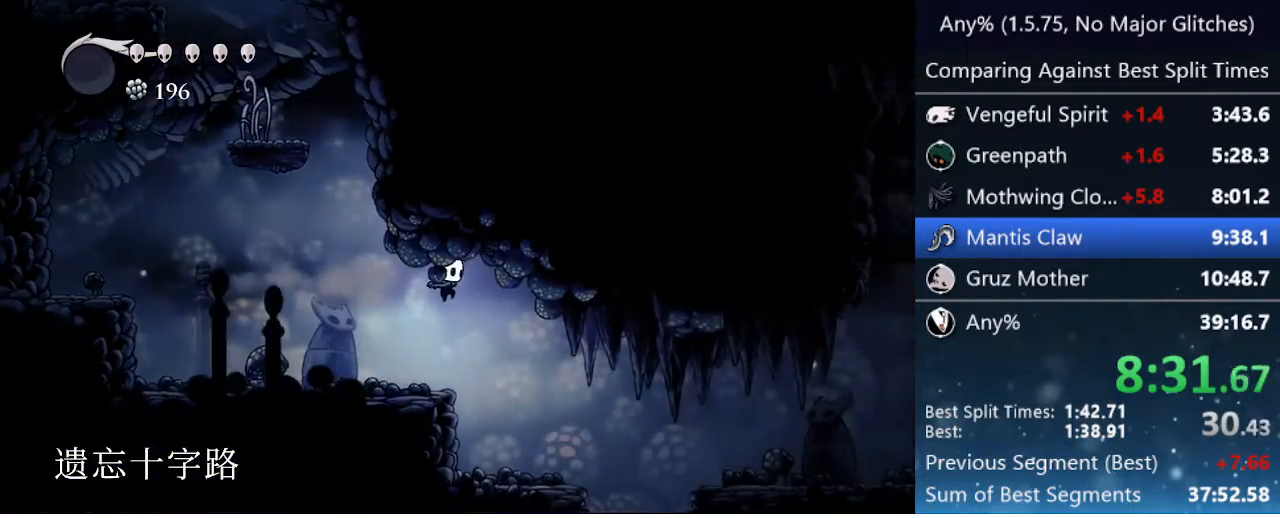
{"keys": ["right"], "events": [[267, "dash", "up"]]}
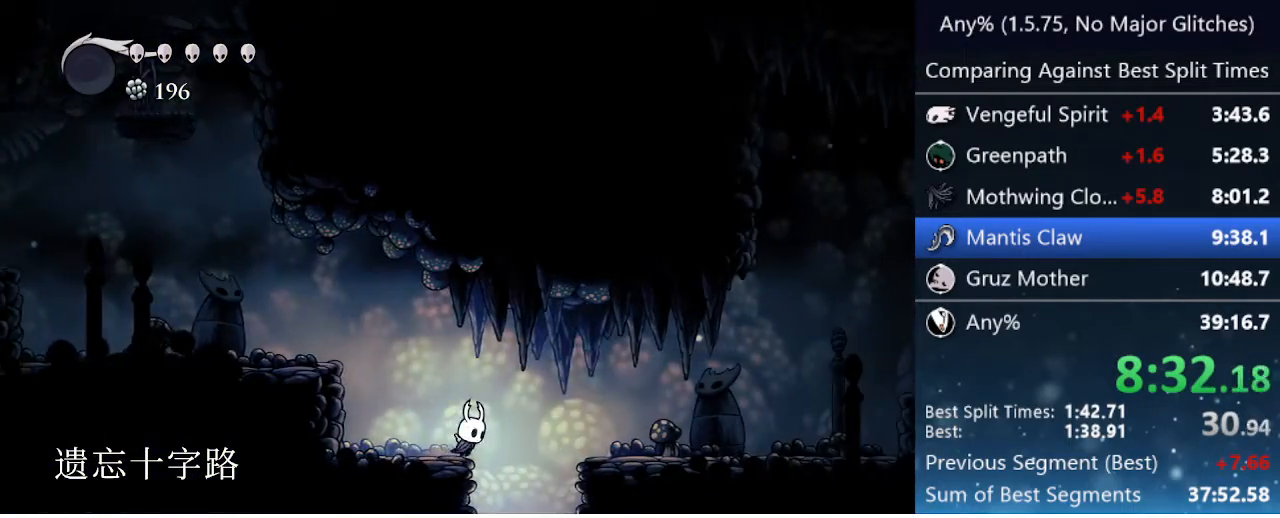
{"keys": [], "events": [[183, "right", "up"]]}